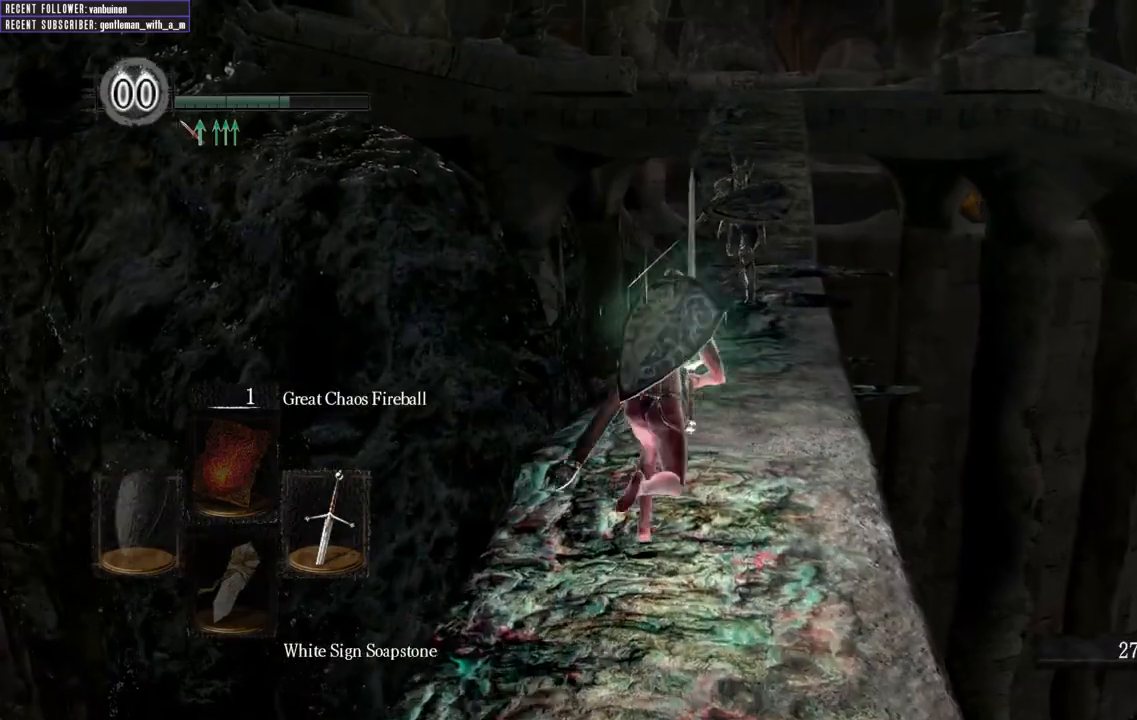
Gameplay with a controller (Xbox layout); each line is a JSON object with the inputs held at the frame after it. "events" lists button and stick changes between this image and that frame as [ms after this image, input, new state], when the widget could be followed in between.
{"buttons": ["B", "L1"], "left_stick": "up", "right_stick": "center", "events": [[17, "right_stick", "center"]]}
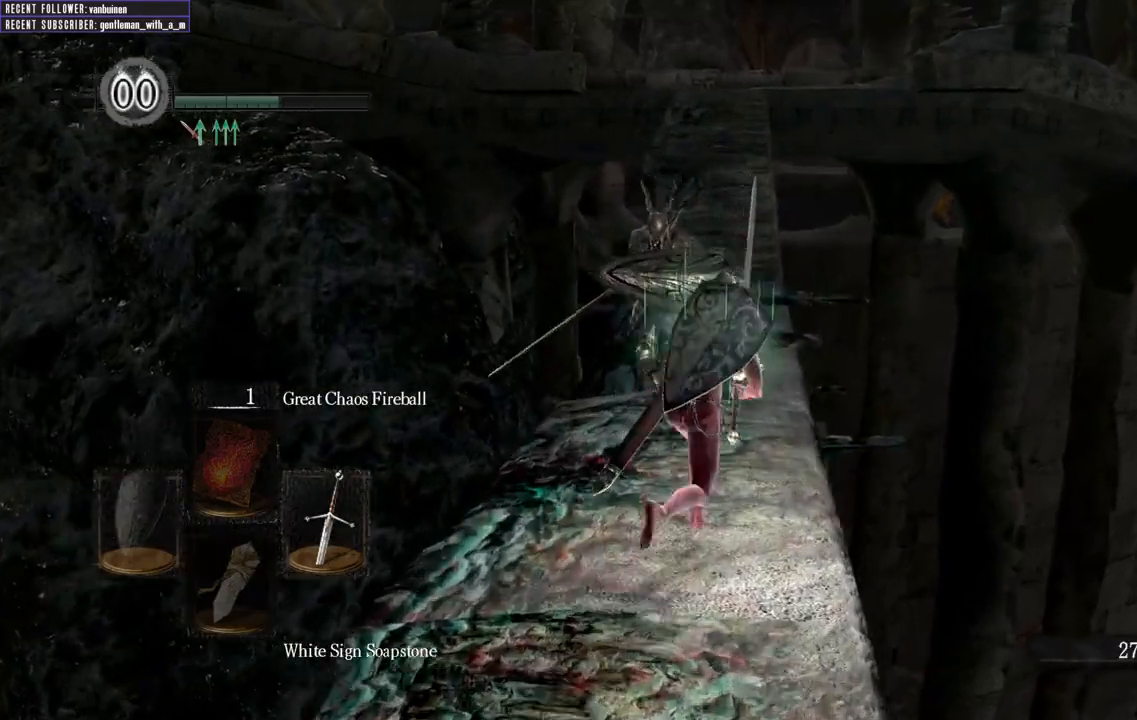
{"buttons": ["B", "L1"], "left_stick": "up", "right_stick": "center", "events": []}
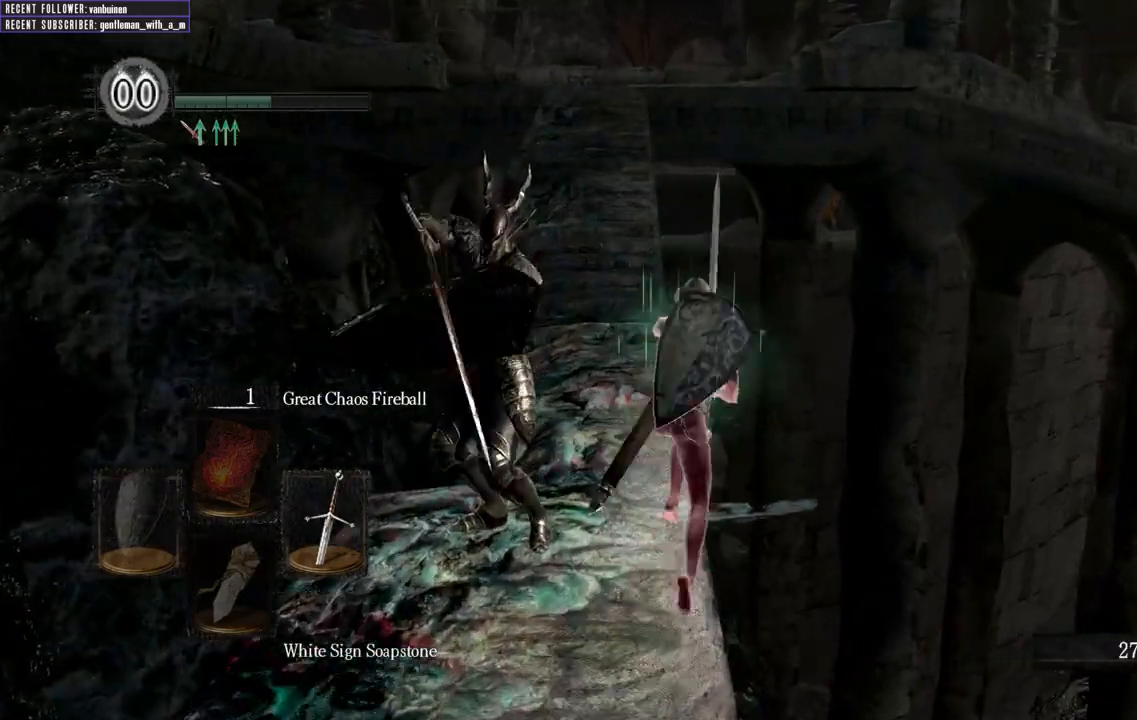
{"buttons": [], "left_stick": "left", "right_stick": "center"}
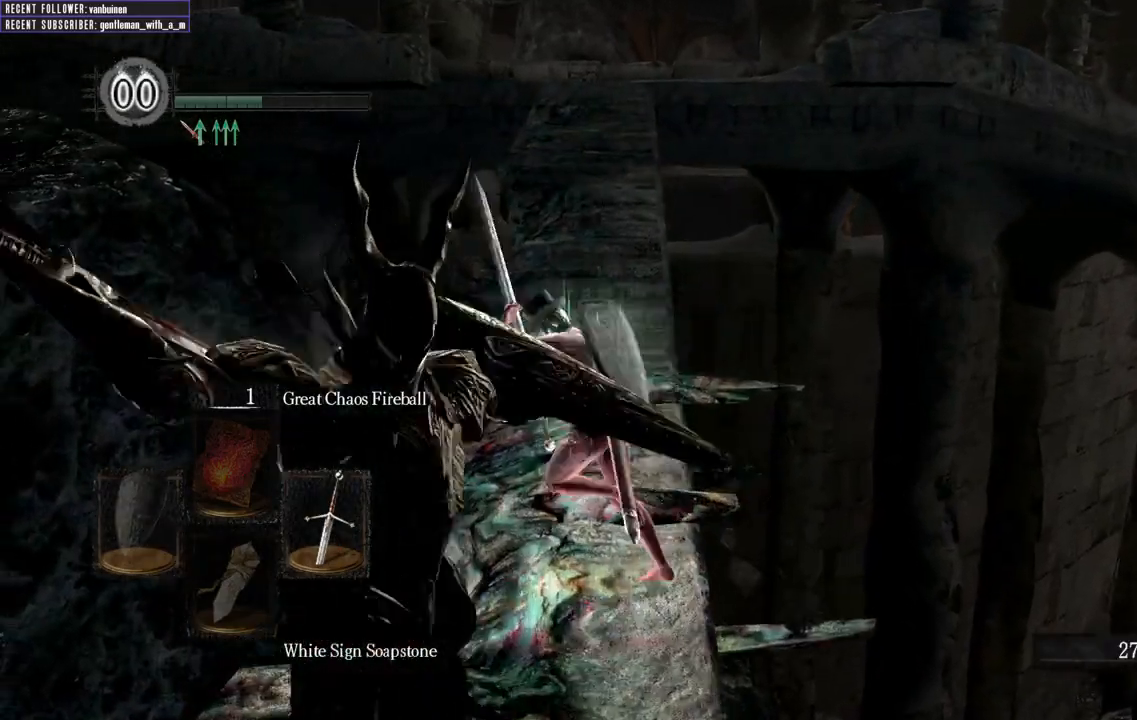
{"buttons": [], "left_stick": "down", "right_stick": "center", "events": [[83, "left_stick", "down-left"], [317, "left_stick", "down"]]}
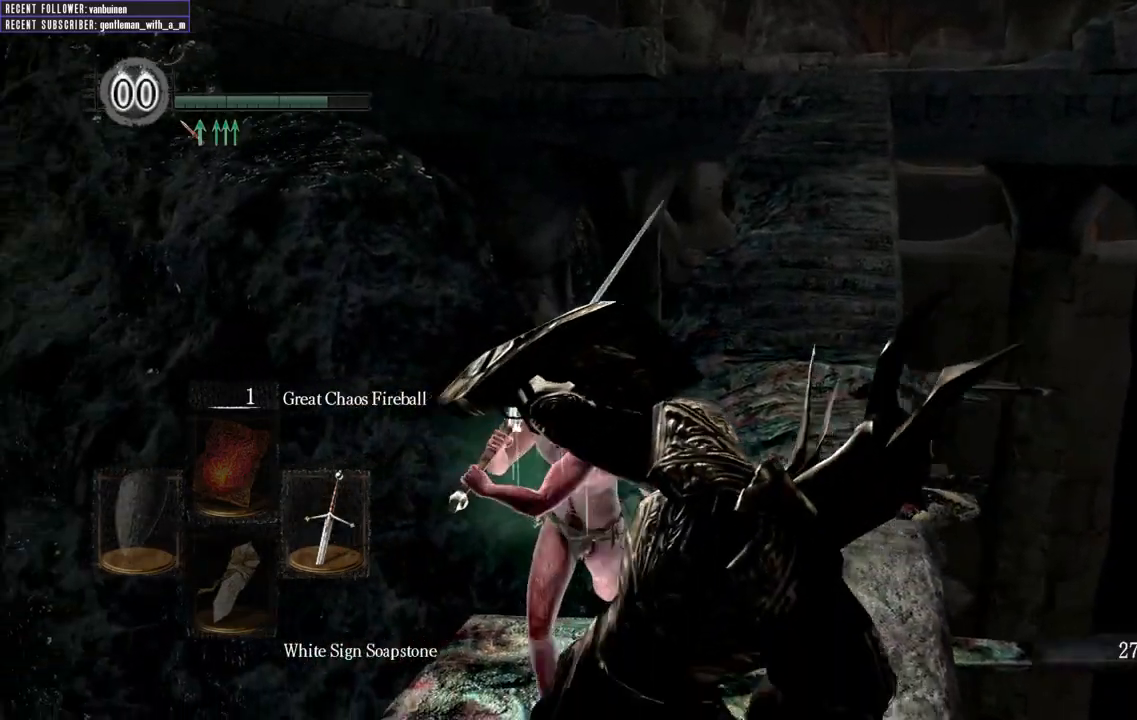
{"buttons": [], "left_stick": "down", "right_stick": "center", "events": [[33, "R1", "down"], [183, "R1", "up"], [283, "R1", "down"], [433, "R1", "up"]]}
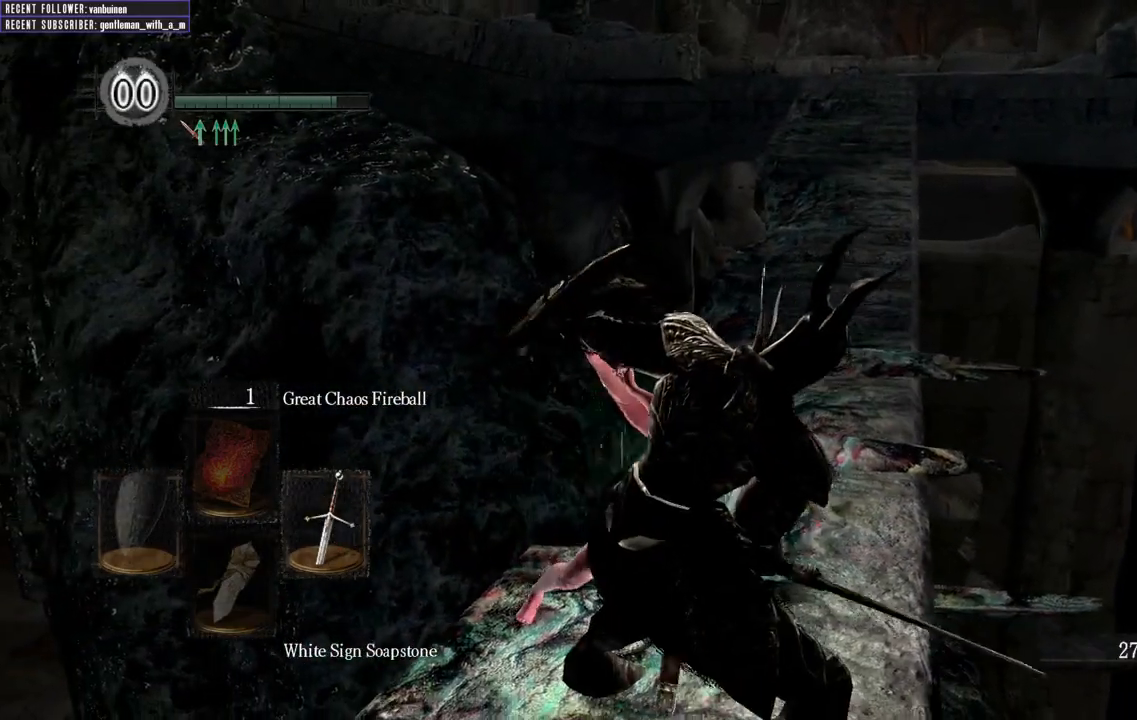
{"buttons": [], "left_stick": "down", "right_stick": "center", "events": [[333, "R1", "down"], [467, "R1", "up"]]}
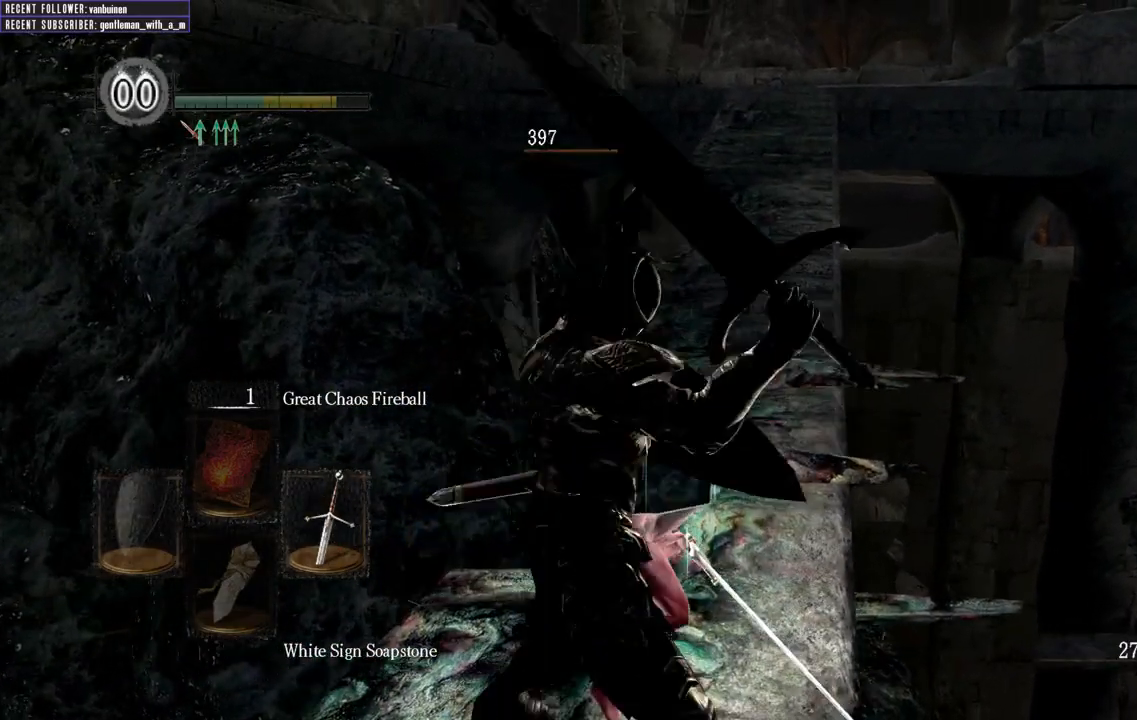
{"buttons": ["R1"], "left_stick": "down", "right_stick": "center", "events": [[50, "R1", "down"], [150, "R1", "up"], [250, "R1", "down"], [350, "R1", "up"], [433, "R1", "down"]]}
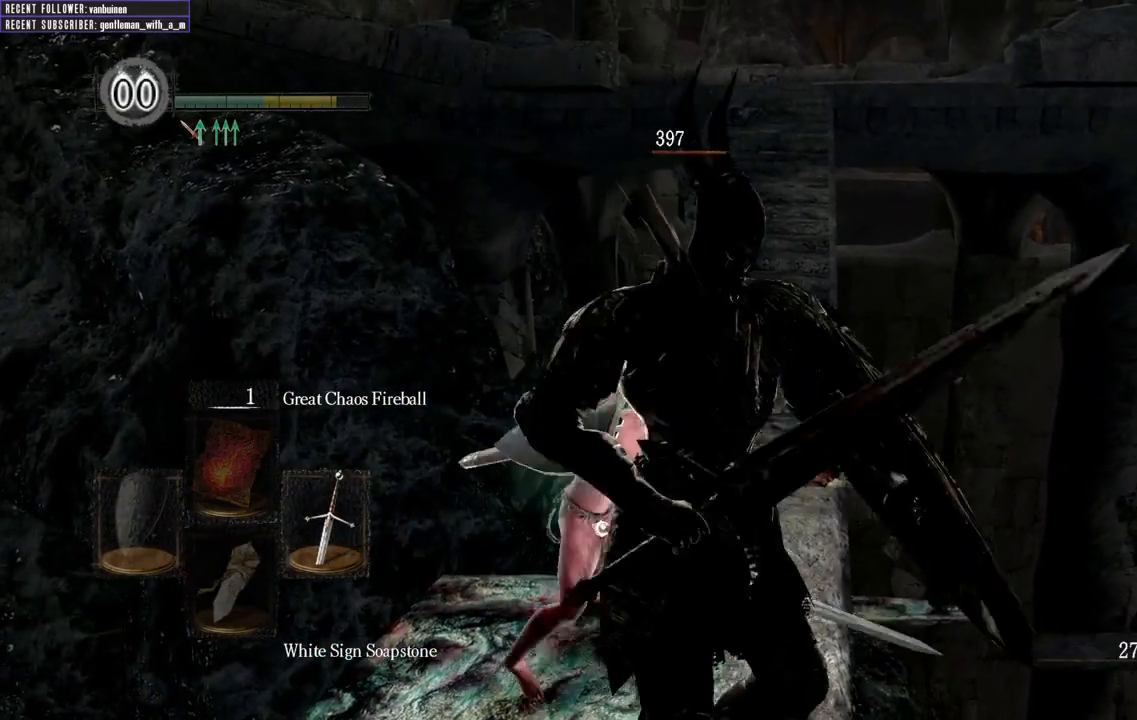
{"buttons": ["R1"], "left_stick": "down", "right_stick": "center", "events": [[83, "R1", "up"], [483, "R1", "down"]]}
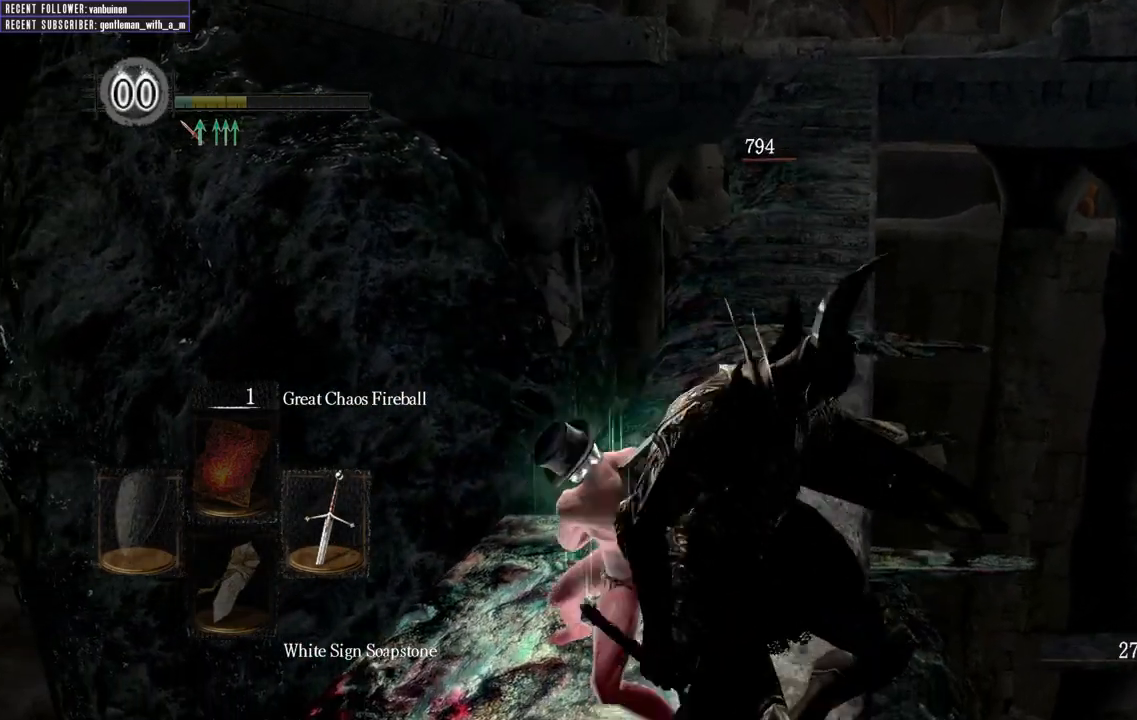
{"buttons": ["R1"], "left_stick": "down", "right_stick": "center", "events": [[133, "R1", "up"], [233, "R1", "down"], [367, "R1", "up"], [467, "R1", "down"]]}
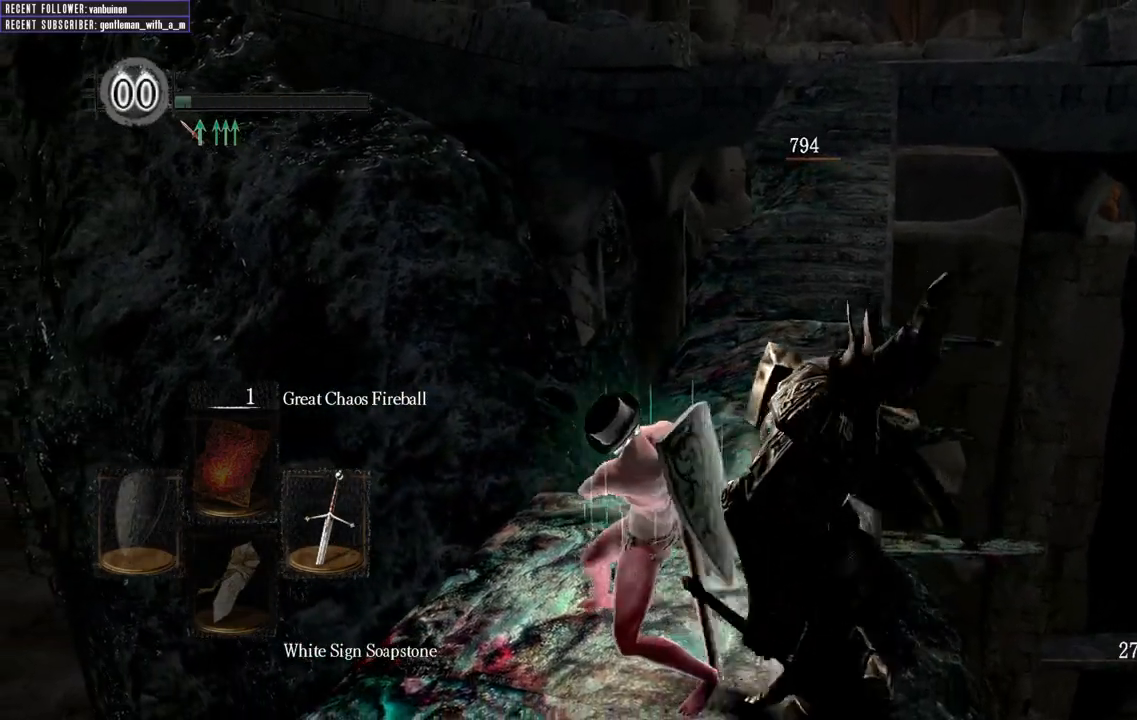
{"buttons": [], "left_stick": "up-right", "right_stick": "center", "events": [[83, "R1", "up"], [167, "R1", "down"], [317, "R1", "up"], [467, "left_stick", "up-right"]]}
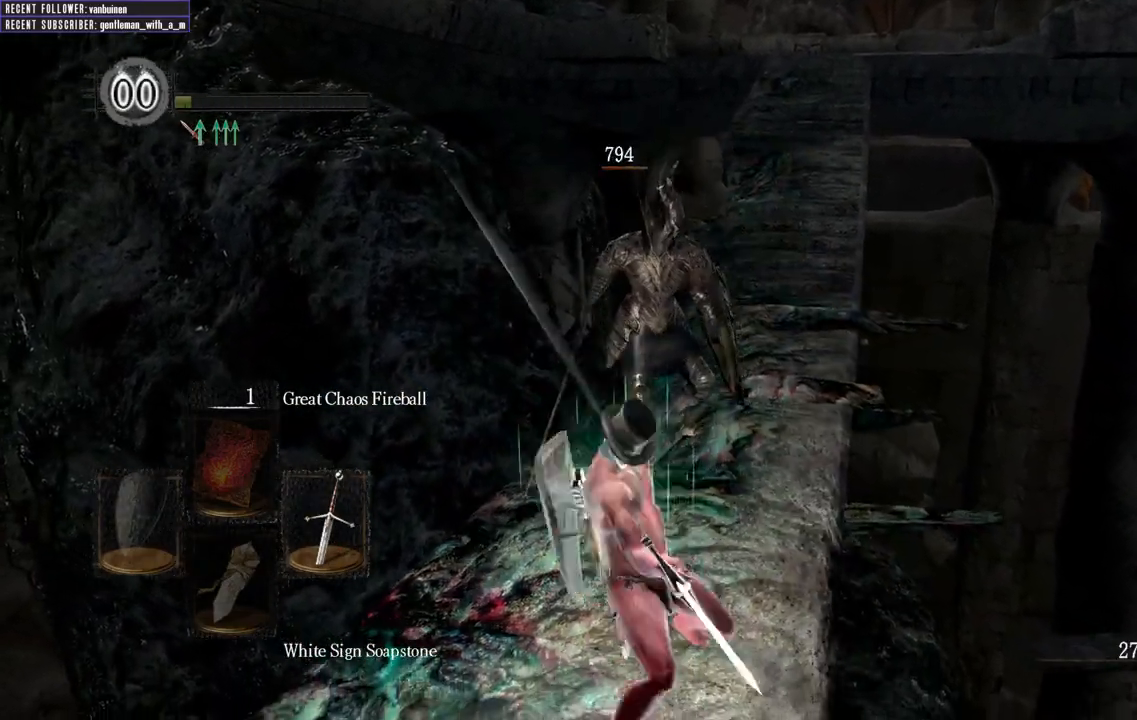
{"buttons": [], "left_stick": "down-left", "right_stick": "center", "events": [[17, "left_stick", "up"], [67, "left_stick", "center"], [167, "left_stick", "down-left"], [250, "left_stick", "left"], [417, "left_stick", "down-left"]]}
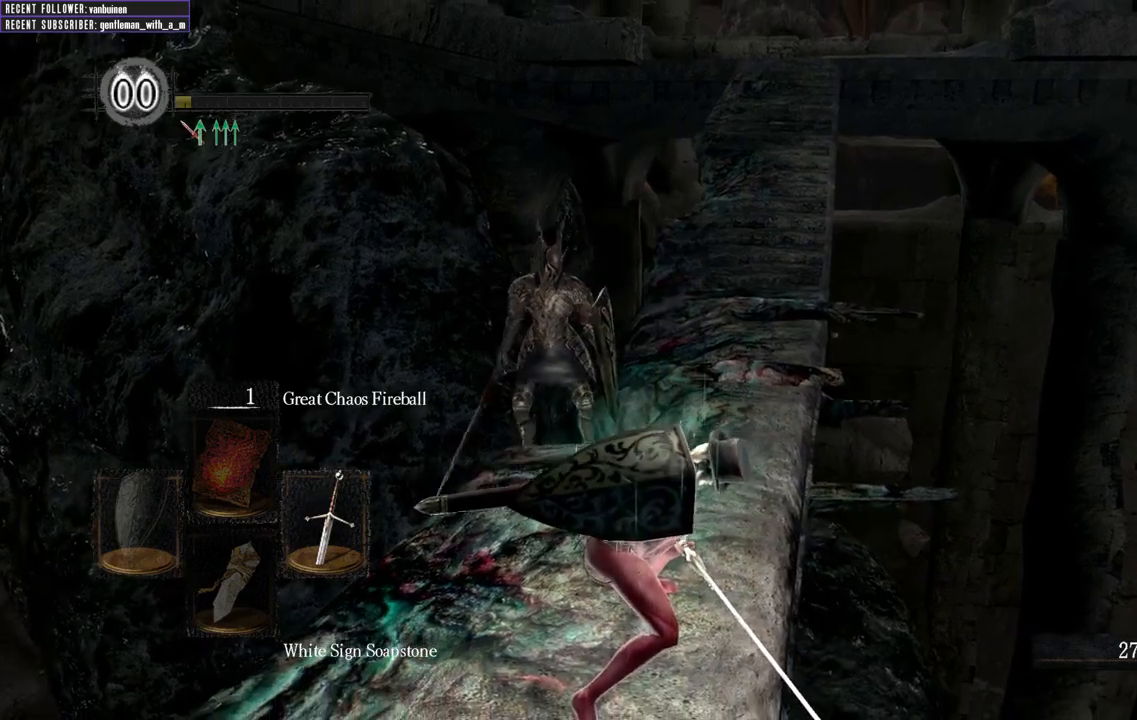
{"buttons": [], "left_stick": "center", "right_stick": "up", "events": [[233, "right_stick", "up"], [467, "left_stick", "center"]]}
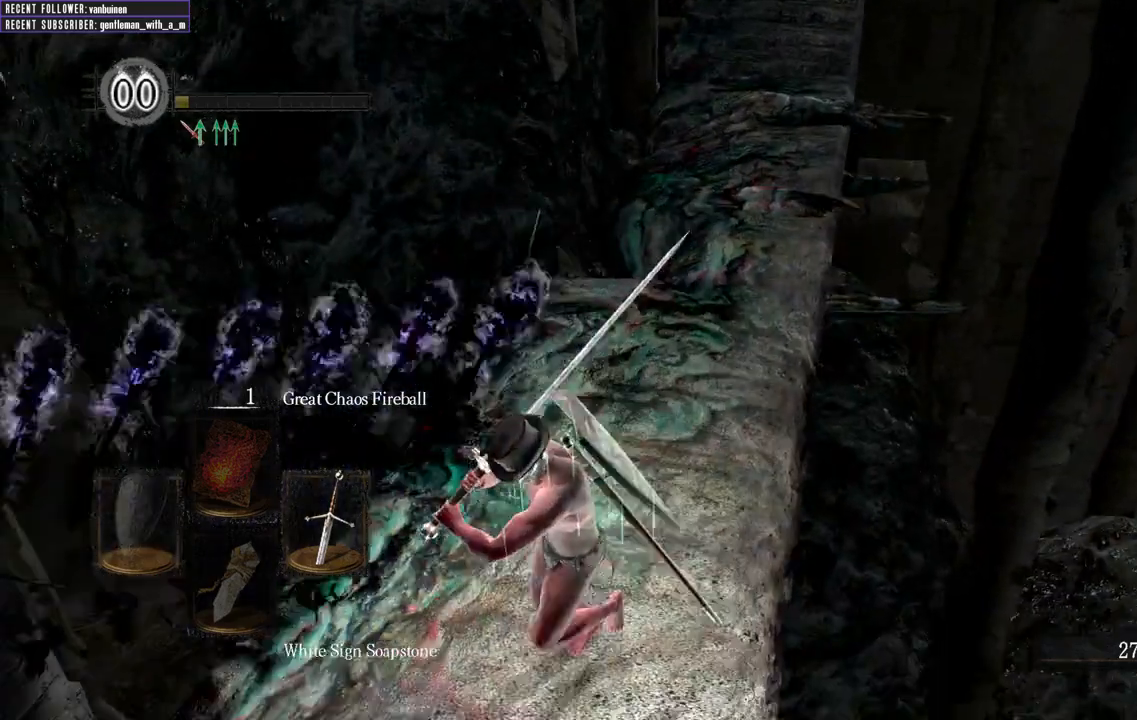
{"buttons": [], "left_stick": "center", "right_stick": "up-right", "events": [[17, "right_stick", "center"], [483, "right_stick", "up-right"]]}
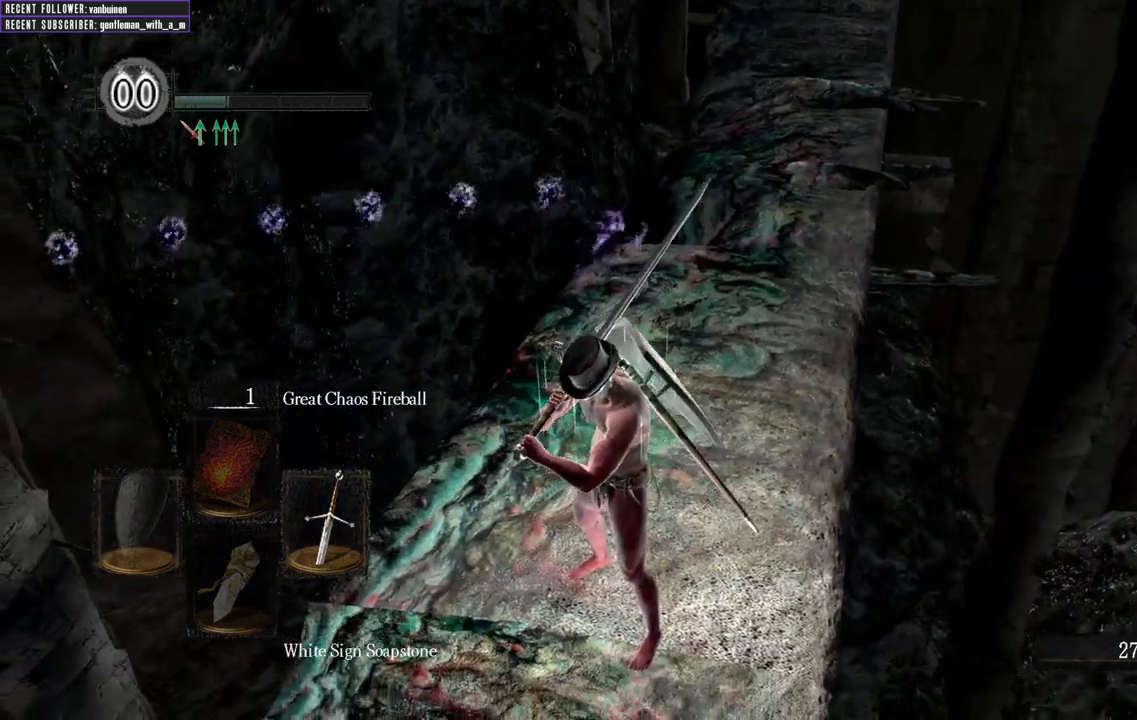
{"buttons": [], "left_stick": "center", "right_stick": "right", "events": [[67, "right_stick", "right"]]}
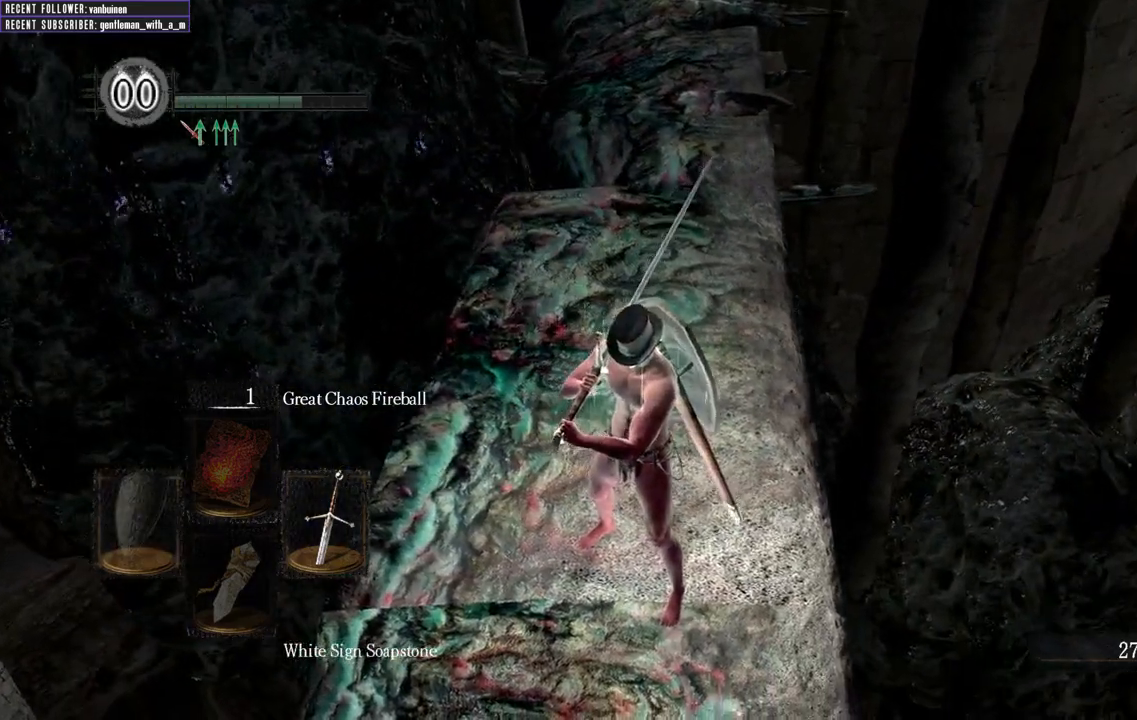
{"buttons": [], "left_stick": "center", "right_stick": "right", "events": []}
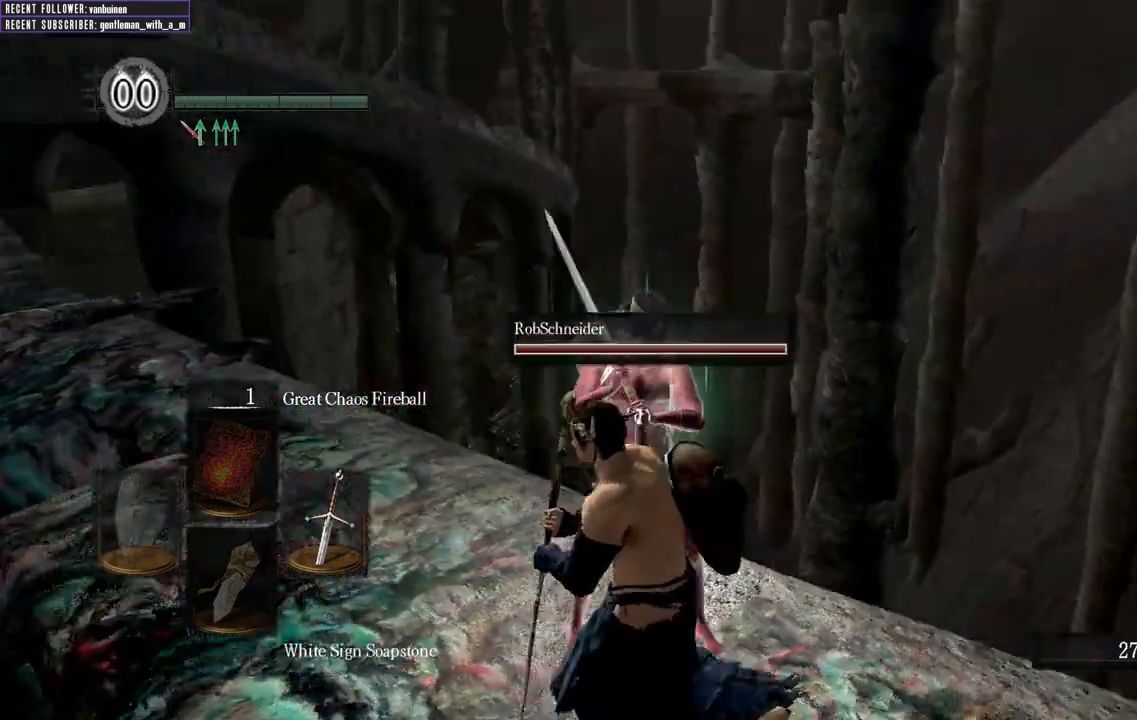
{"buttons": [], "left_stick": "up-left", "right_stick": "up-left", "events": [[67, "right_stick", "center"], [117, "right_stick", "up-left"], [267, "left_stick", "up-left"]]}
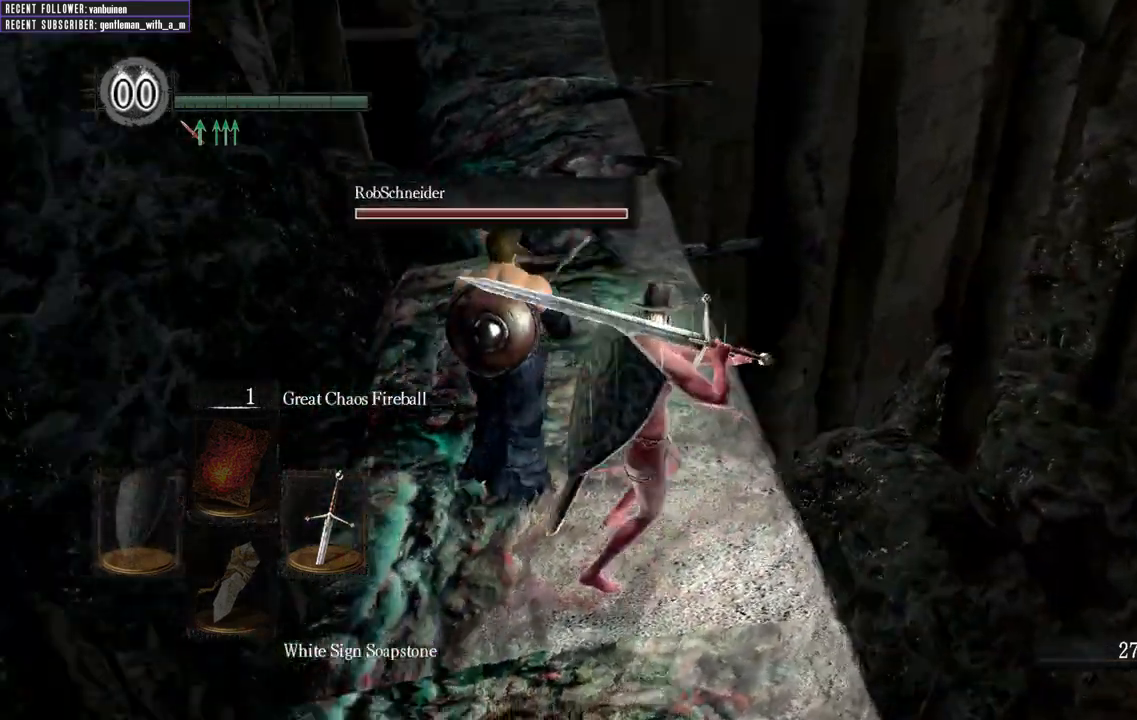
{"buttons": [], "left_stick": "up", "right_stick": "center", "events": [[33, "left_stick", "up"], [33, "right_stick", "center"]]}
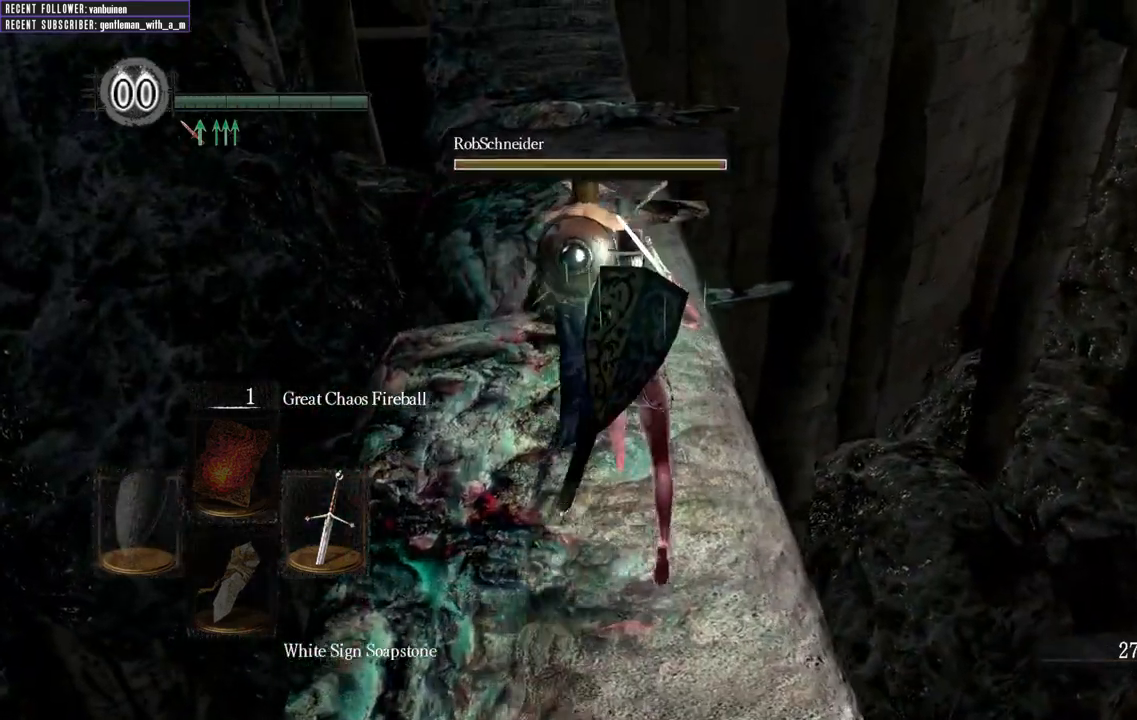
{"buttons": [], "left_stick": "up", "right_stick": "center", "events": []}
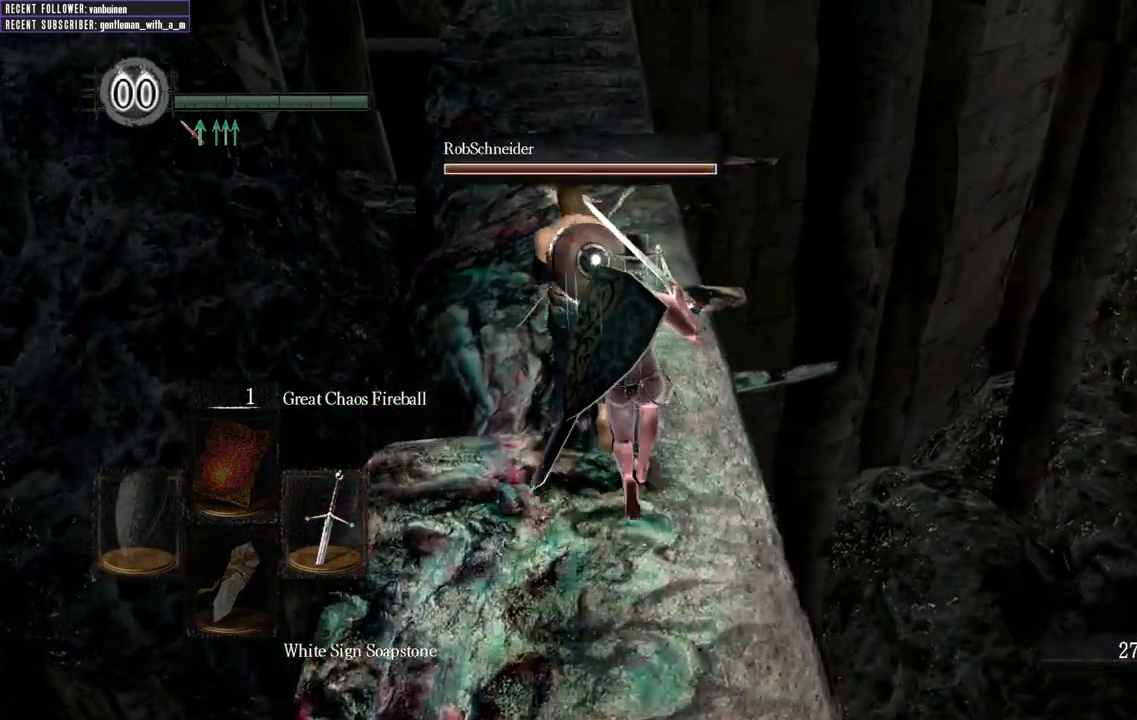
{"buttons": ["B"], "left_stick": "up", "right_stick": "down", "events": [[200, "B", "down"], [350, "right_stick", "down"]]}
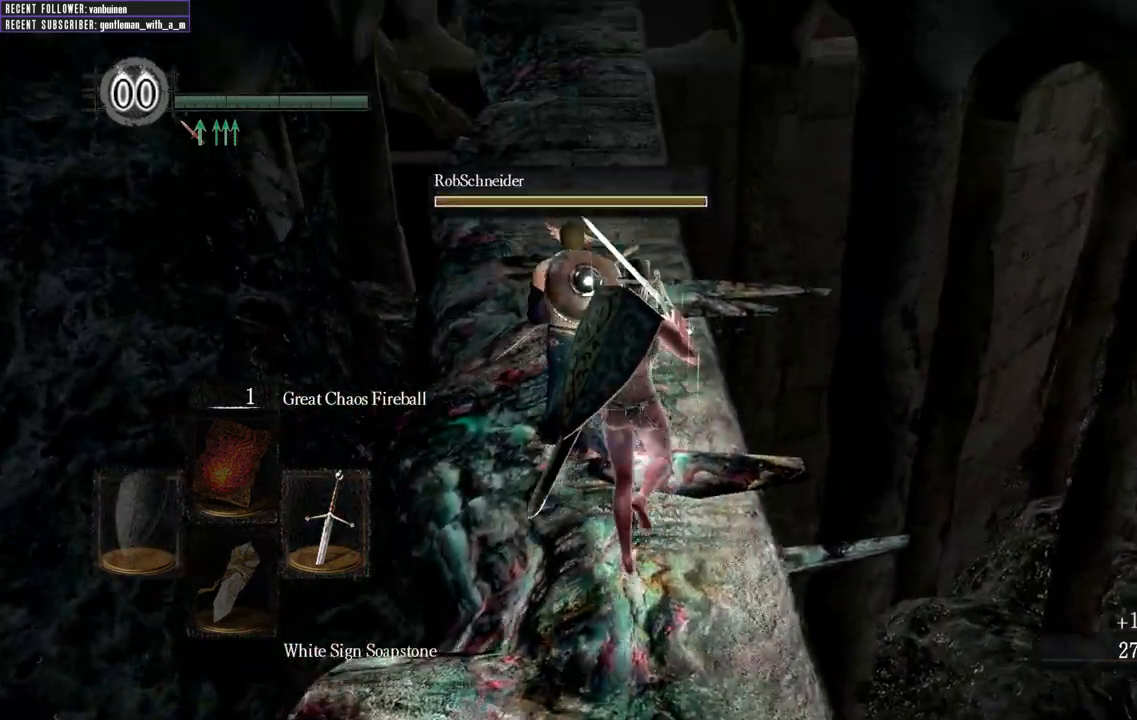
{"buttons": ["B"], "left_stick": "up", "right_stick": "center", "events": [[100, "right_stick", "center"]]}
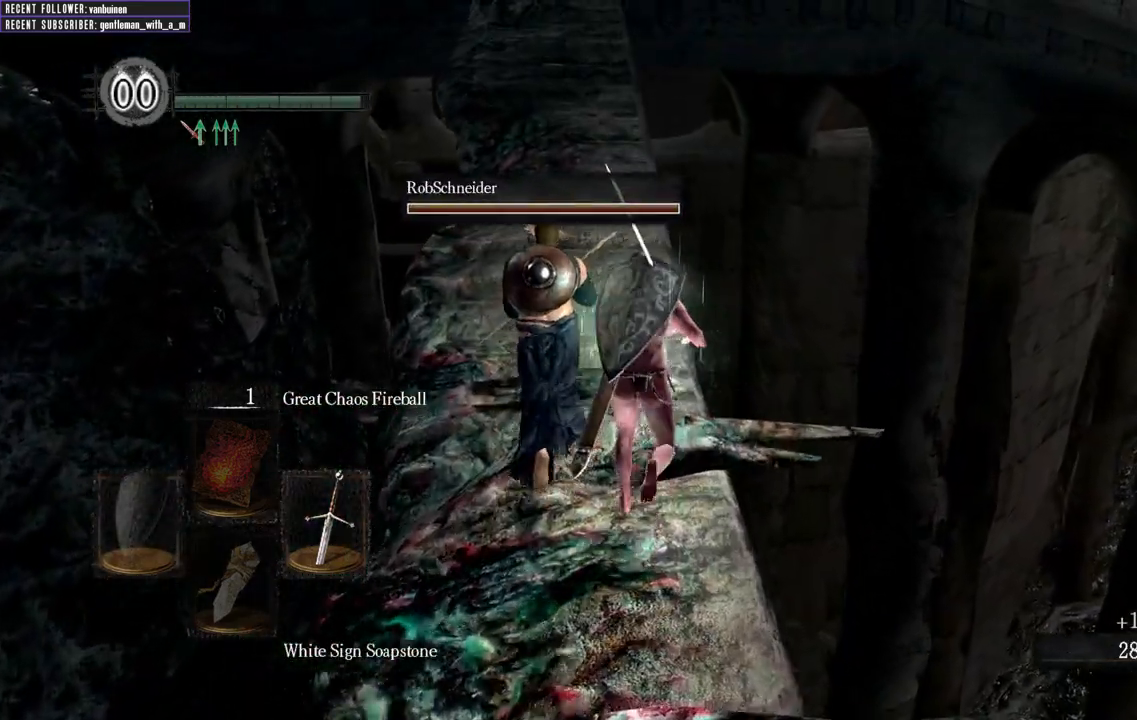
{"buttons": ["B"], "left_stick": "up", "right_stick": "center", "events": []}
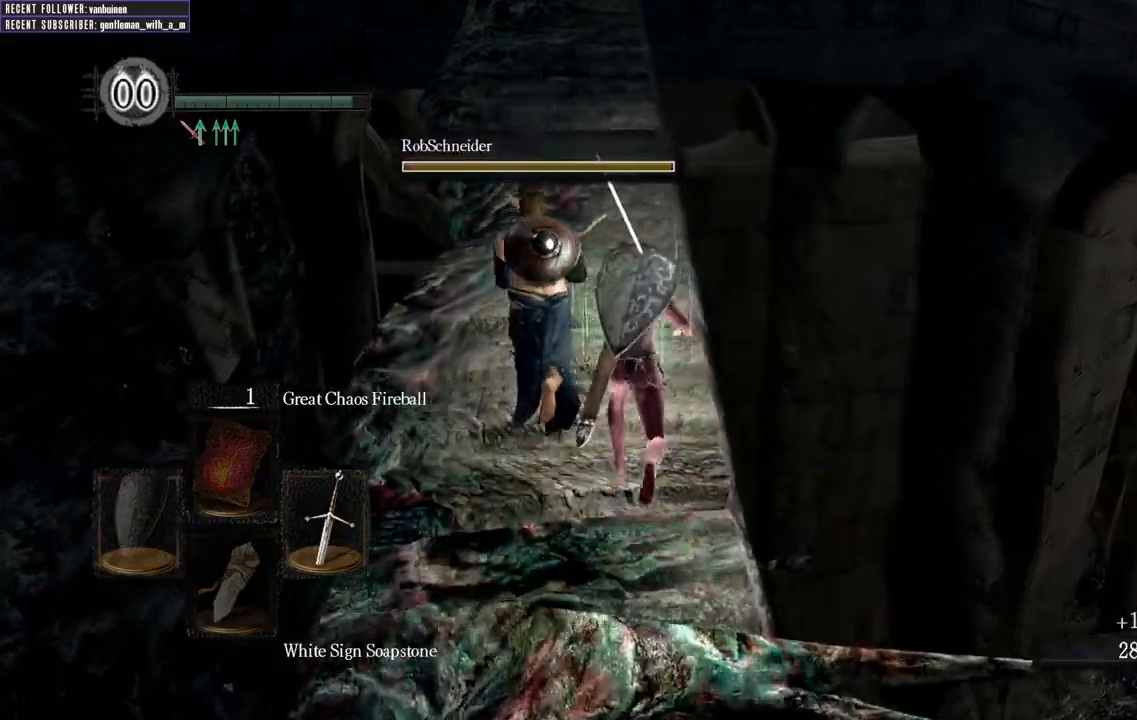
{"buttons": ["B"], "left_stick": "up", "right_stick": "center", "events": []}
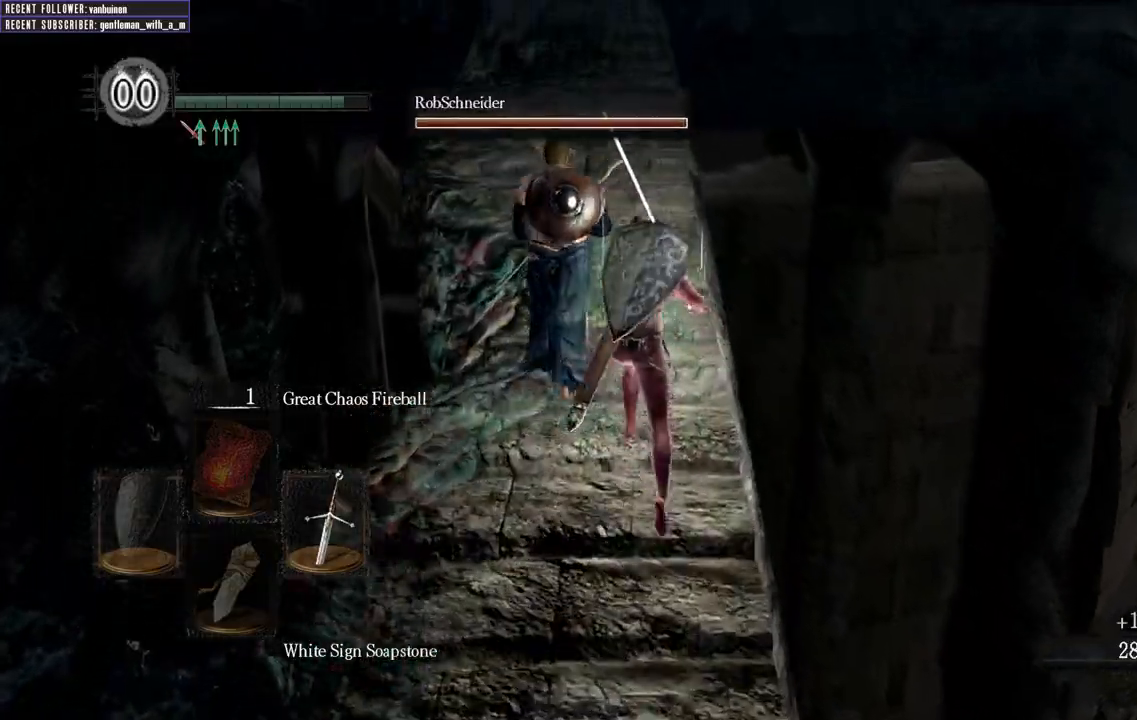
{"buttons": ["B"], "left_stick": "up", "right_stick": "center", "events": []}
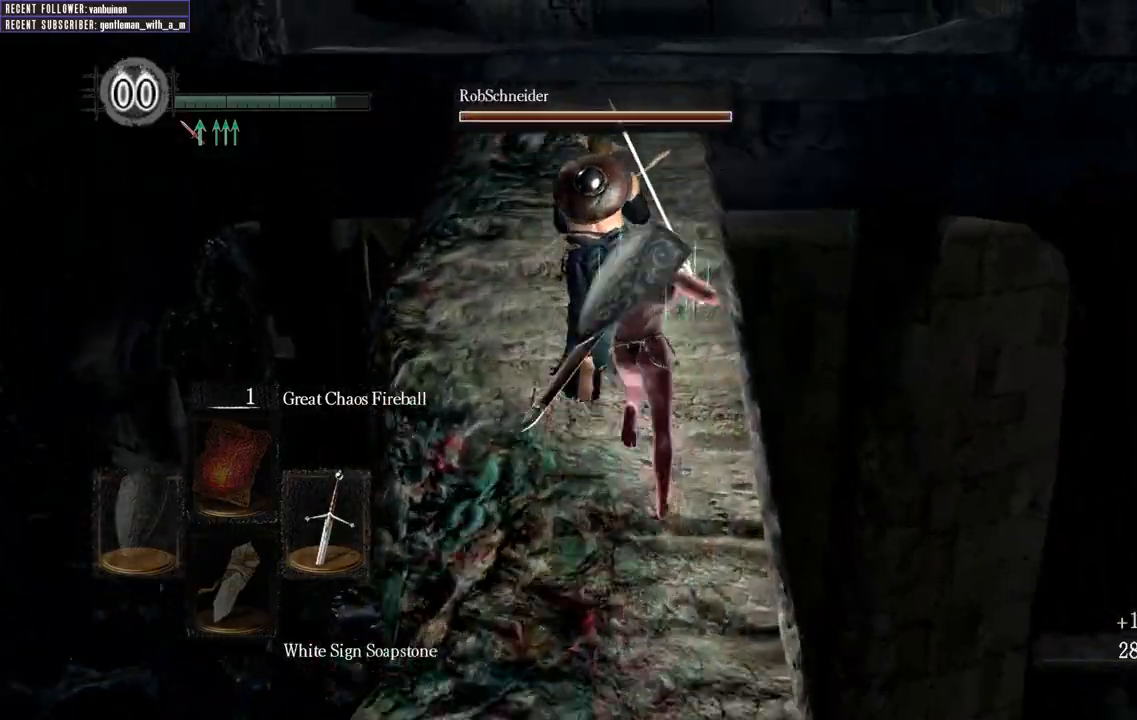
{"buttons": ["B"], "left_stick": "up", "right_stick": "center", "events": []}
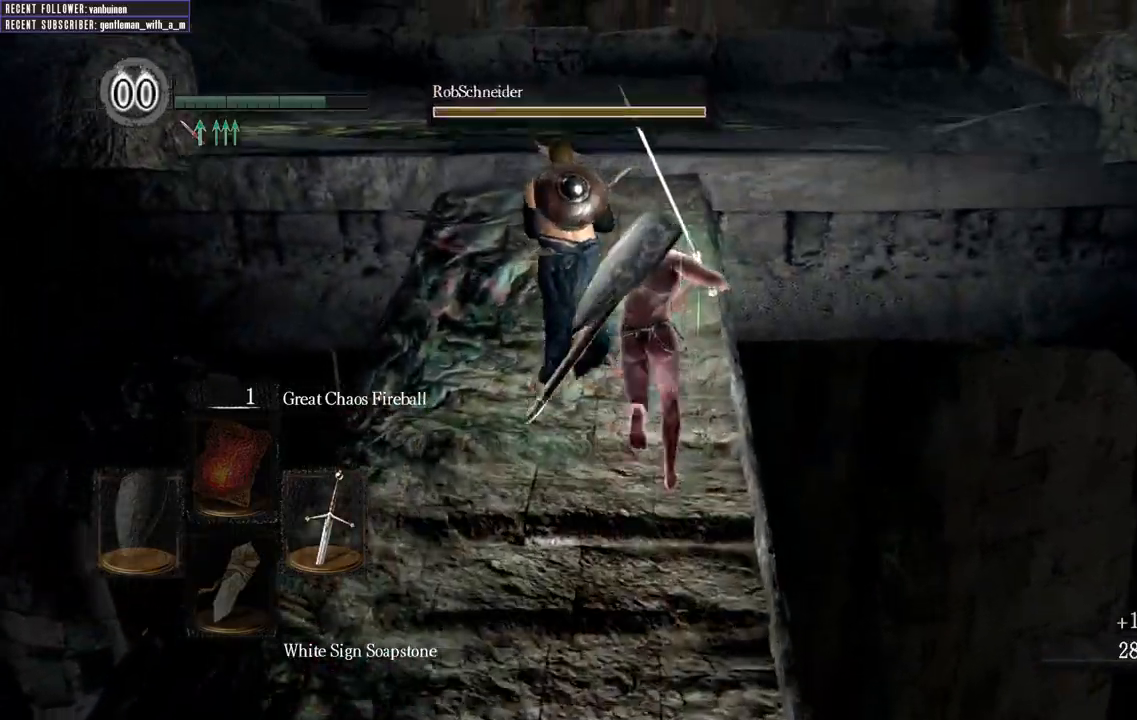
{"buttons": ["B"], "left_stick": "up", "right_stick": "center", "events": []}
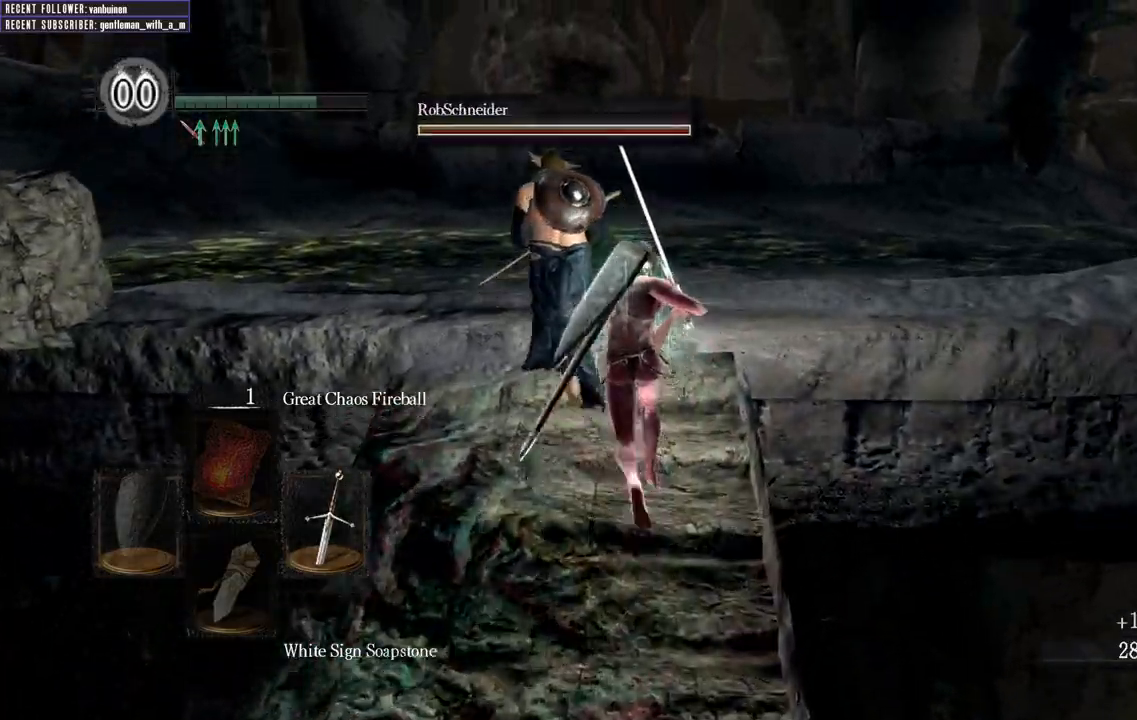
{"buttons": ["B"], "left_stick": "up", "right_stick": "center", "events": [[100, "right_stick", "up-left"], [417, "right_stick", "center"]]}
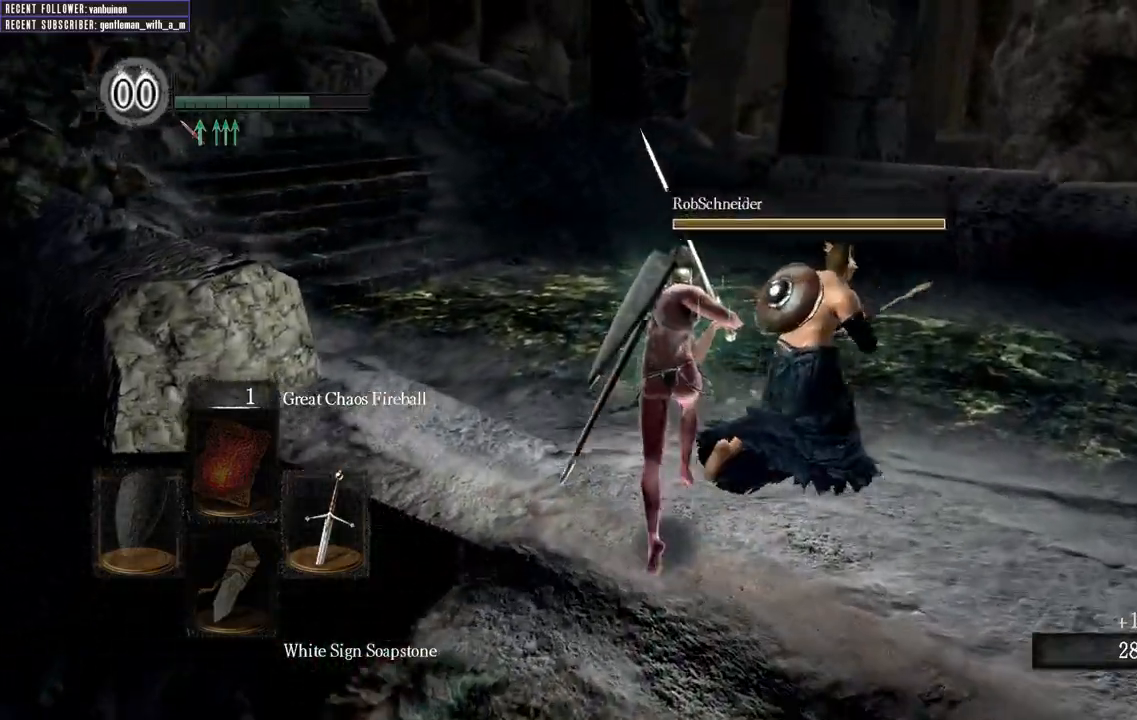
{"buttons": ["B"], "left_stick": "up-right", "right_stick": "left", "events": [[283, "right_stick", "left"], [417, "left_stick", "up-right"]]}
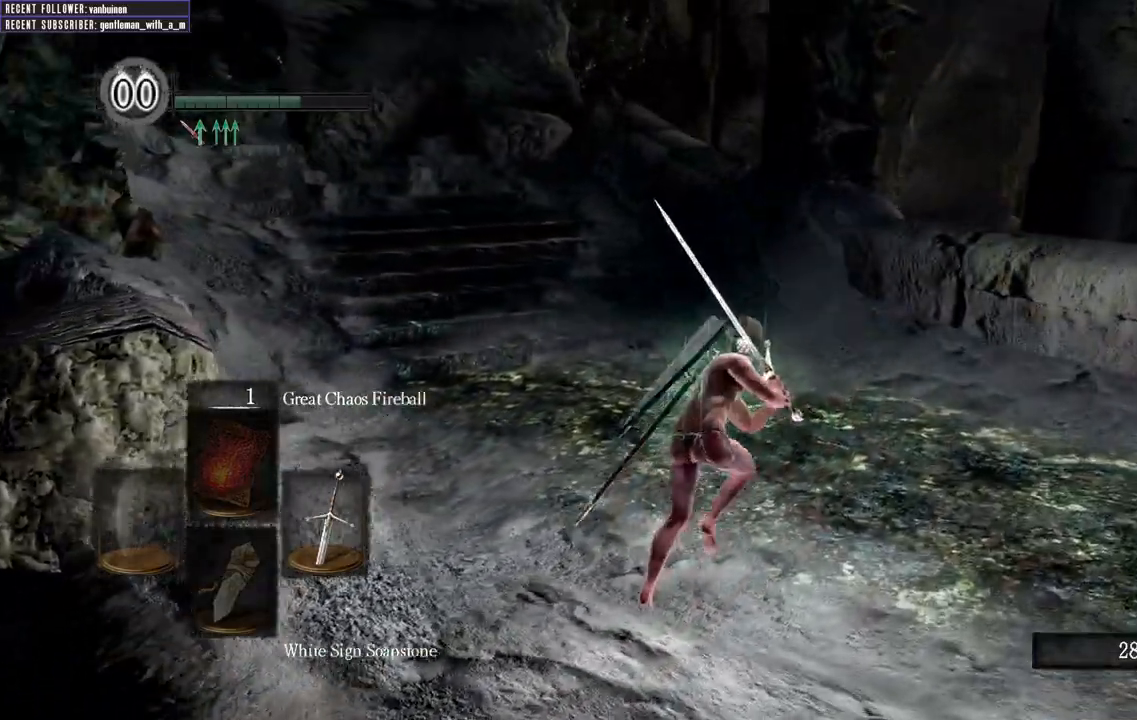
{"buttons": ["B"], "left_stick": "right", "right_stick": "left", "events": [[17, "right_stick", "center"], [217, "right_stick", "left"], [433, "left_stick", "right"]]}
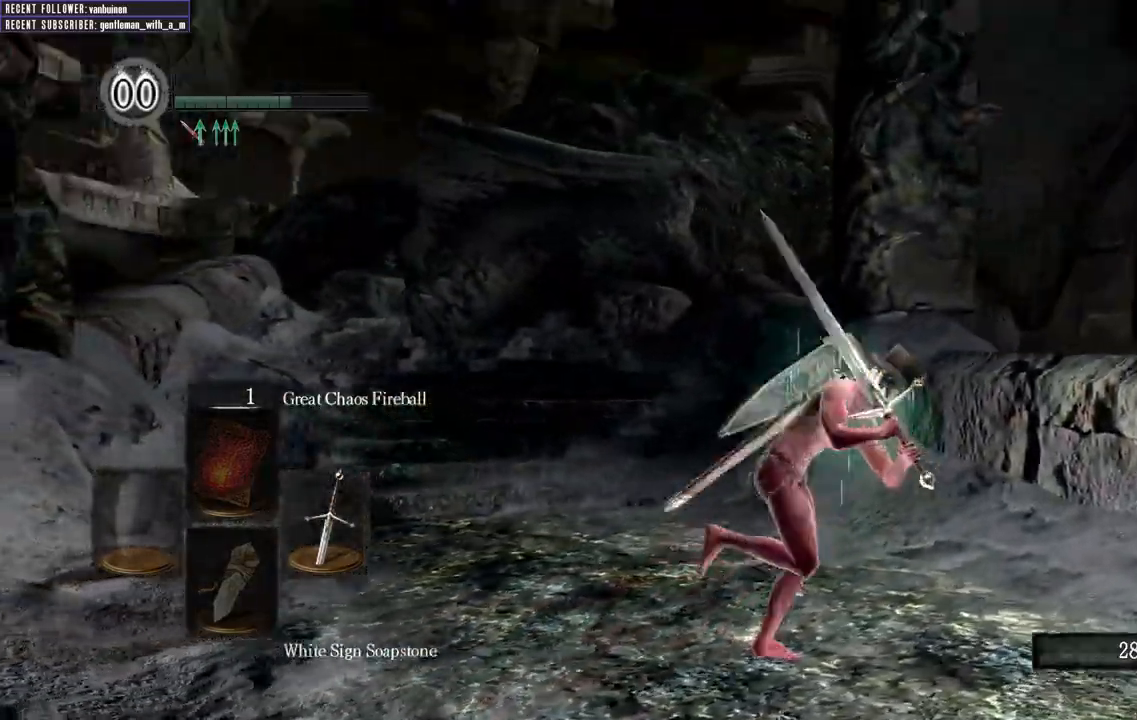
{"buttons": ["B"], "left_stick": "down-right", "right_stick": "right"}
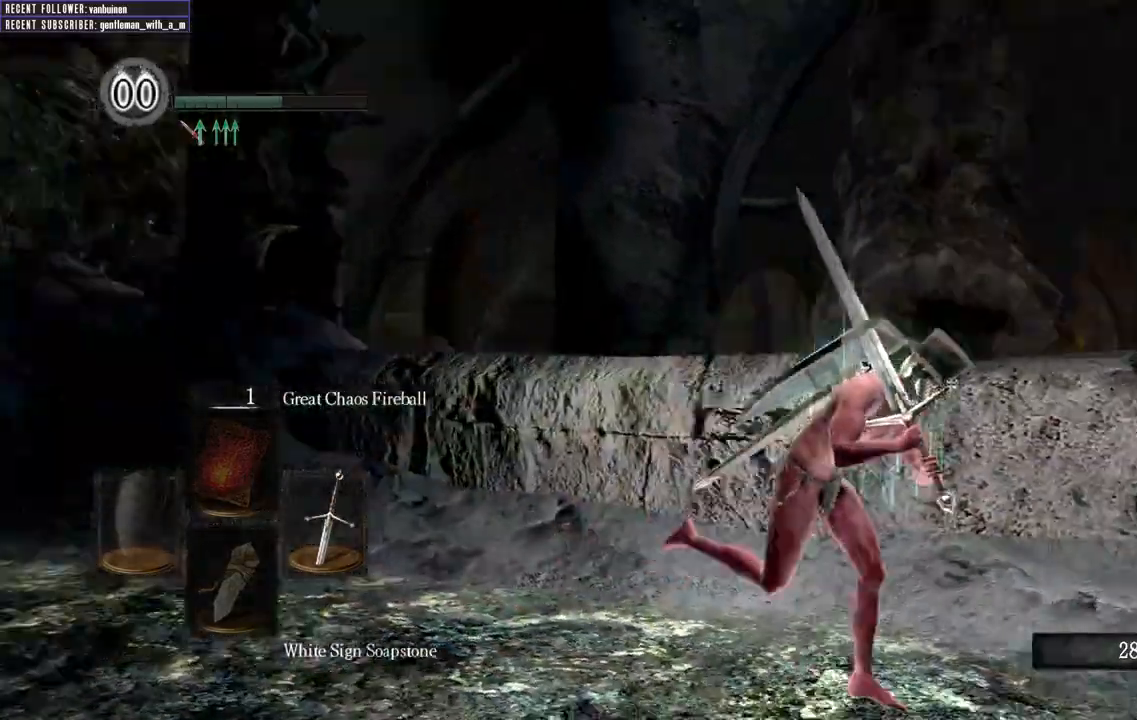
{"buttons": ["B"], "left_stick": "up-right", "right_stick": "center", "events": [[33, "left_stick", "right"], [150, "left_stick", "up-right"], [483, "right_stick", "center"]]}
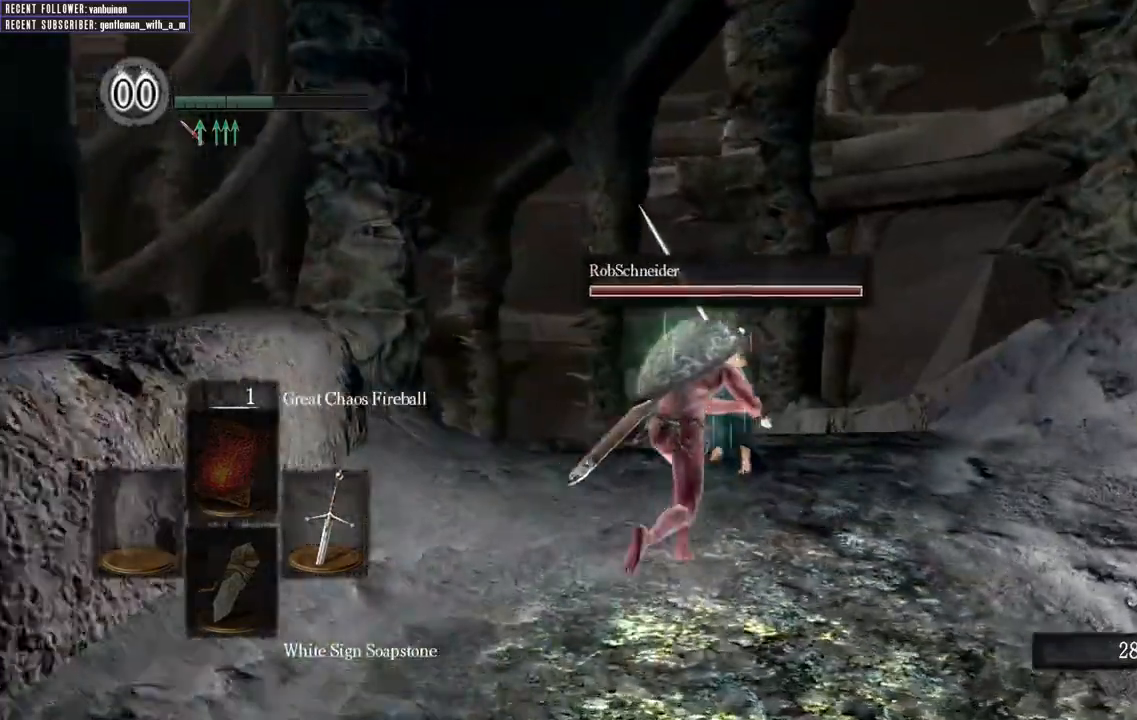
{"buttons": ["B"], "left_stick": "up", "right_stick": "up", "events": [[83, "left_stick", "up"], [233, "right_stick", "up"]]}